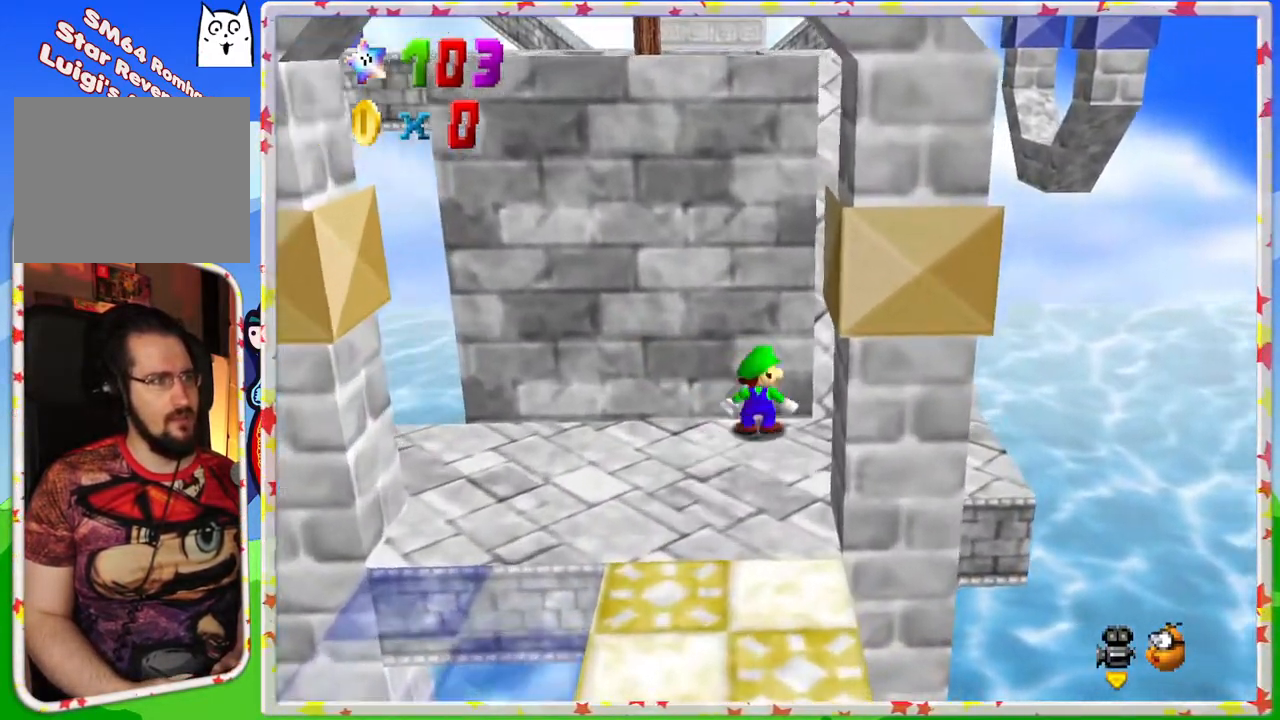
Gameplay with a controller (Nintendo layout); each line is a JSON object with the inputs held at the frame after it. "events" lists button and stick changes between this image and that frame as [ms after this image, input, new state], when the widget could be followed in between. Not read: L3 R3.
{"buttons": [], "left_stick": "right", "events": [[167, "left_stick", "up-right"], [300, "left_stick", "right"]]}
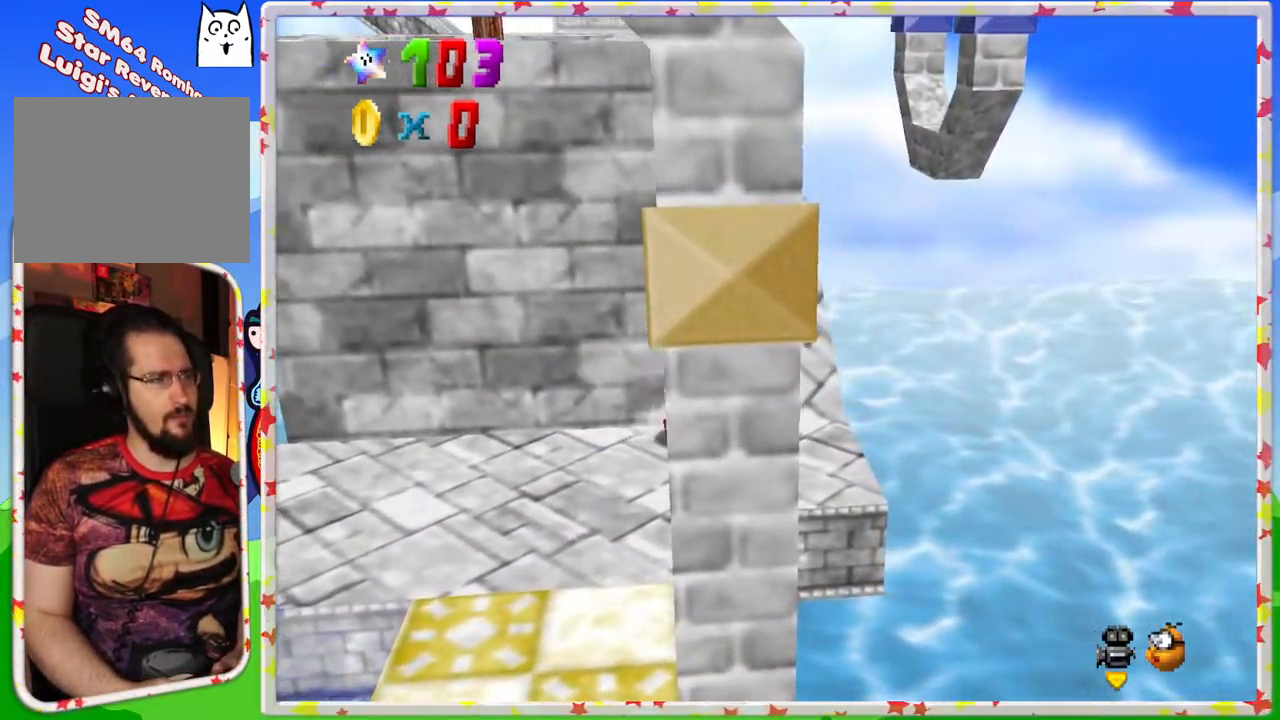
{"buttons": [], "left_stick": "up-right", "events": [[100, "left_stick", "up"], [233, "C_RIGHT", "down"], [333, "left_stick", "up-right"], [350, "C_RIGHT", "up"]]}
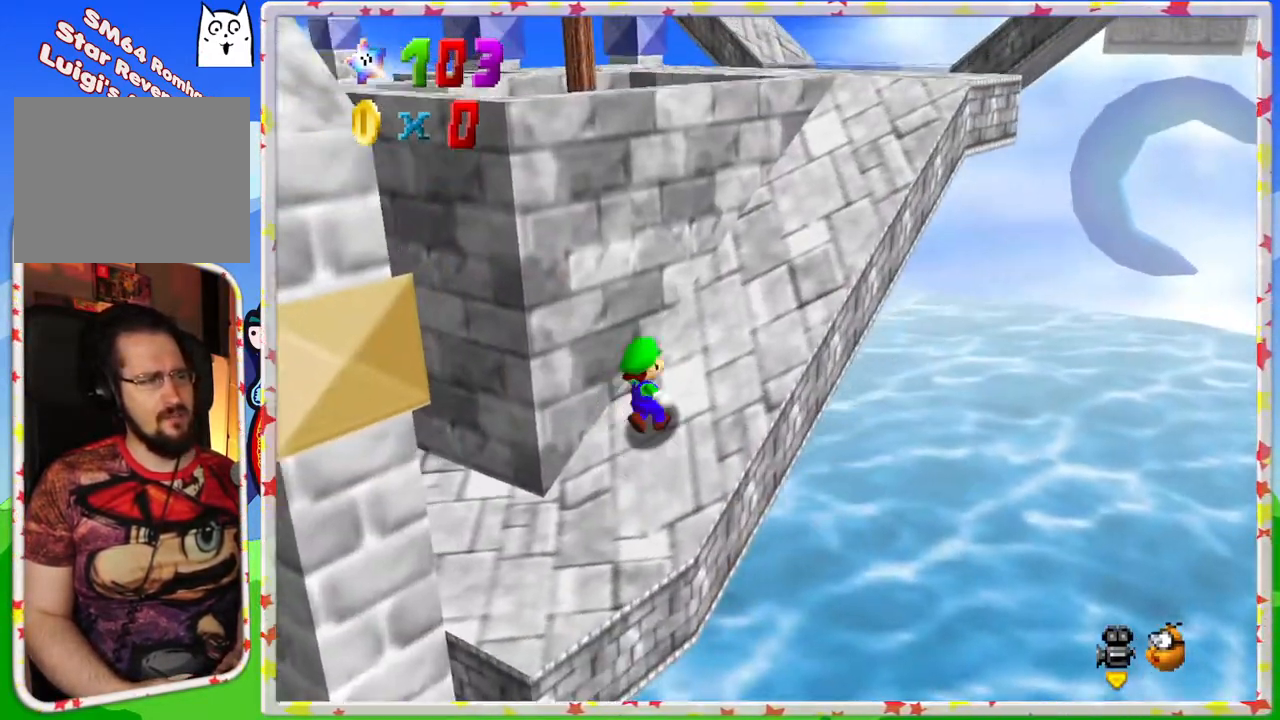
{"buttons": [], "left_stick": "up-right", "events": []}
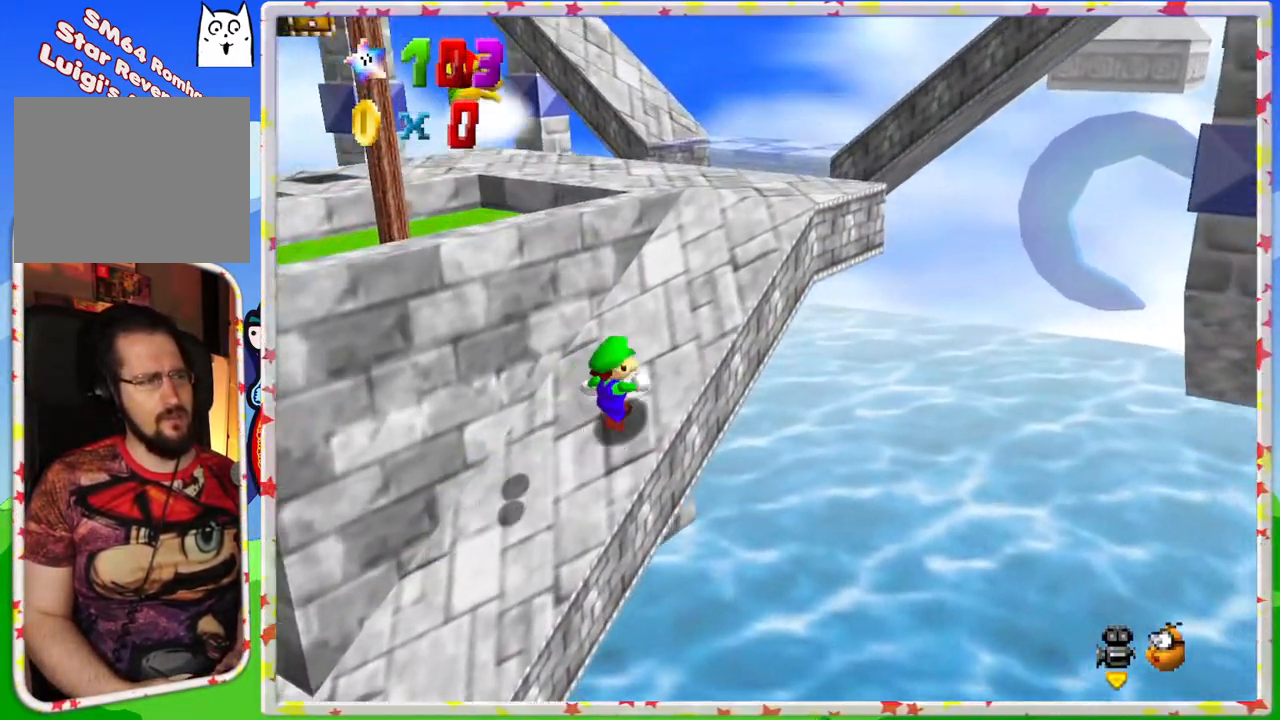
{"buttons": [], "left_stick": "up", "events": [[417, "left_stick", "up"]]}
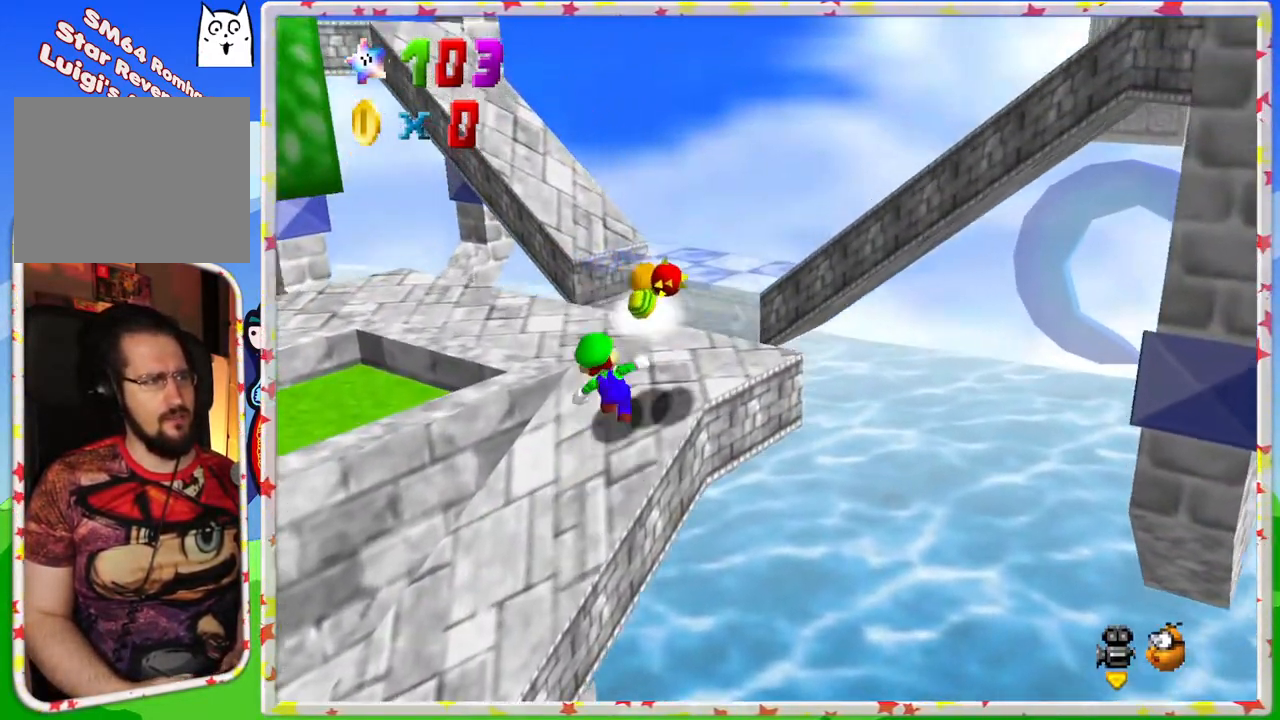
{"buttons": [], "left_stick": "up-left", "events": [[333, "Z", "down"], [350, "A", "down"], [483, "A", "up"], [483, "left_stick", "up-left"], [500, "Z", "up"]]}
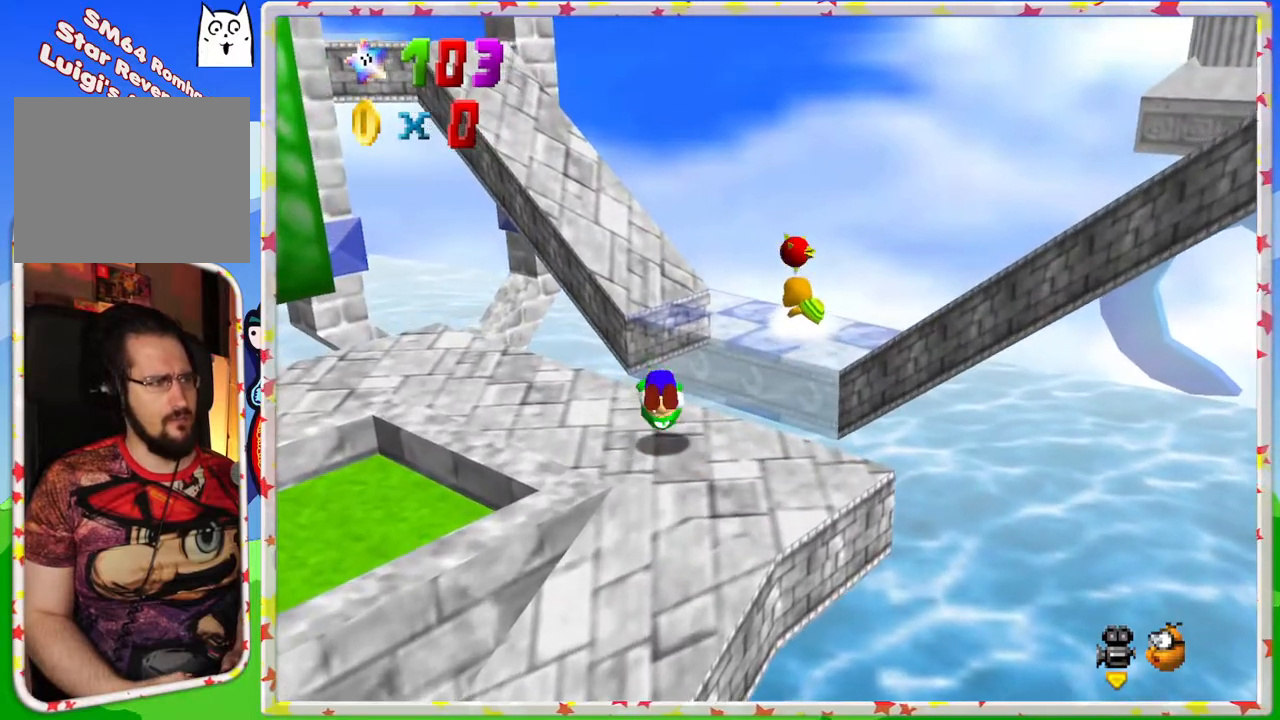
{"buttons": [], "left_stick": "up-left", "events": [[217, "left_stick", "center"], [450, "left_stick", "up-left"]]}
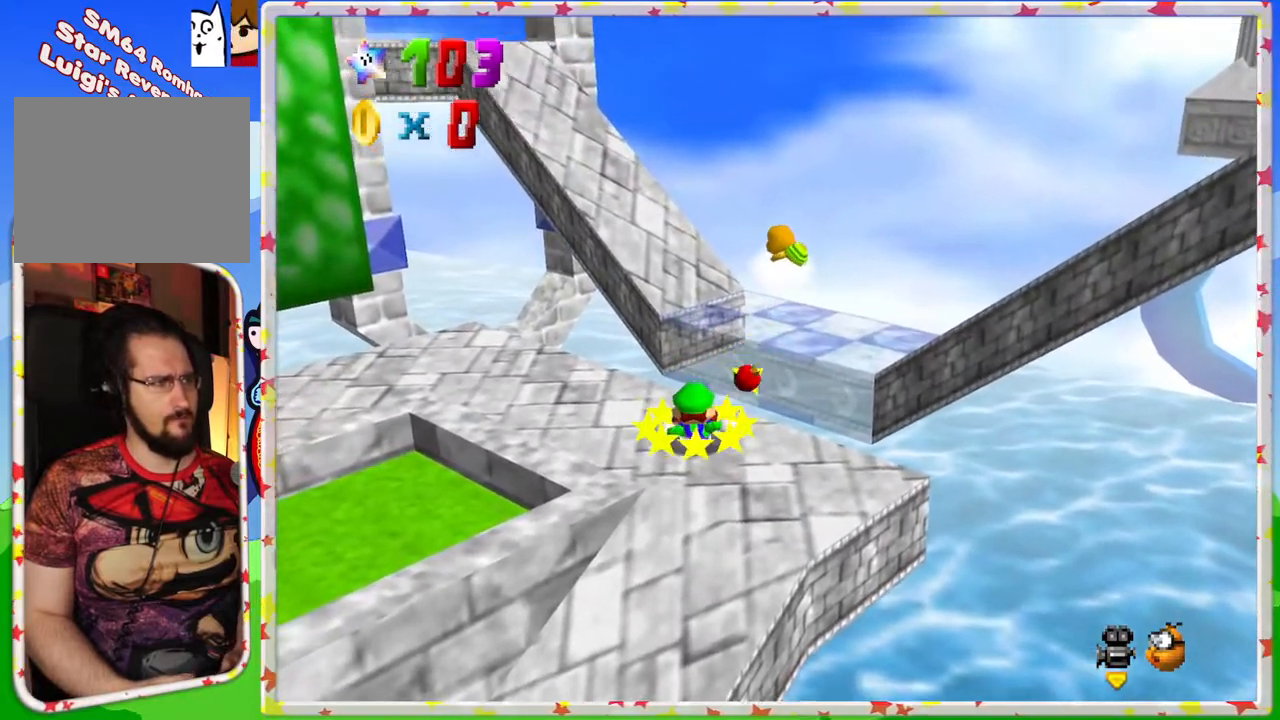
{"buttons": [], "left_stick": "center", "events": [[217, "C_RIGHT", "down"], [333, "C_RIGHT", "up"], [383, "left_stick", "center"]]}
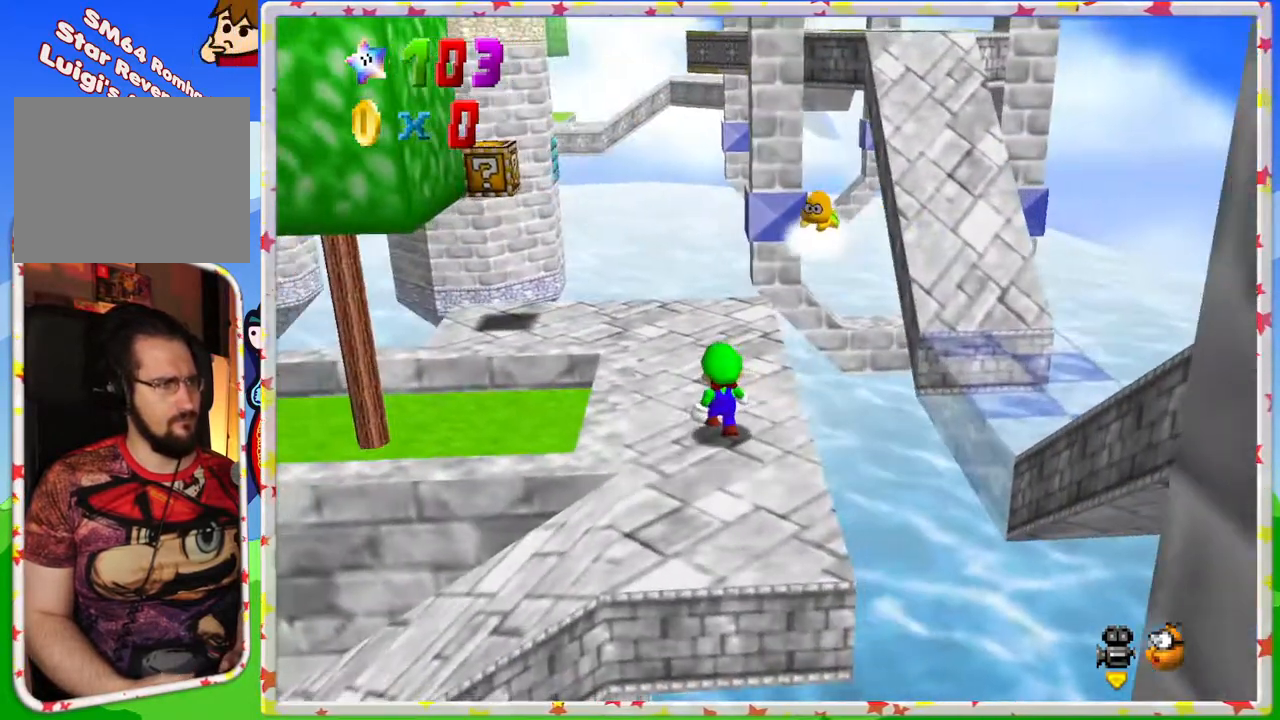
{"buttons": ["A"], "left_stick": "center", "events": [[117, "left_stick", "up-left"], [233, "left_stick", "center"], [317, "left_stick", "up-left"], [433, "left_stick", "center"], [500, "A", "down"]]}
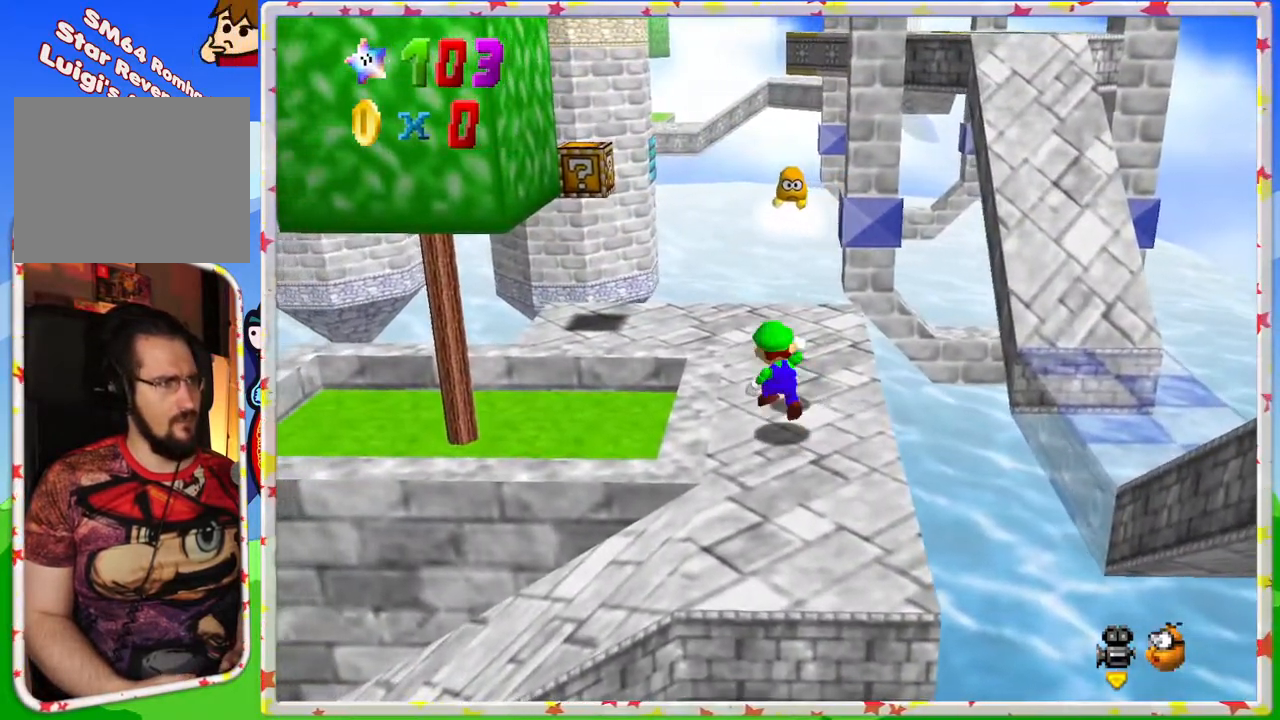
{"buttons": [], "left_stick": "center", "events": [[33, "left_stick", "up-left"], [267, "left_stick", "center"], [283, "A", "up"]]}
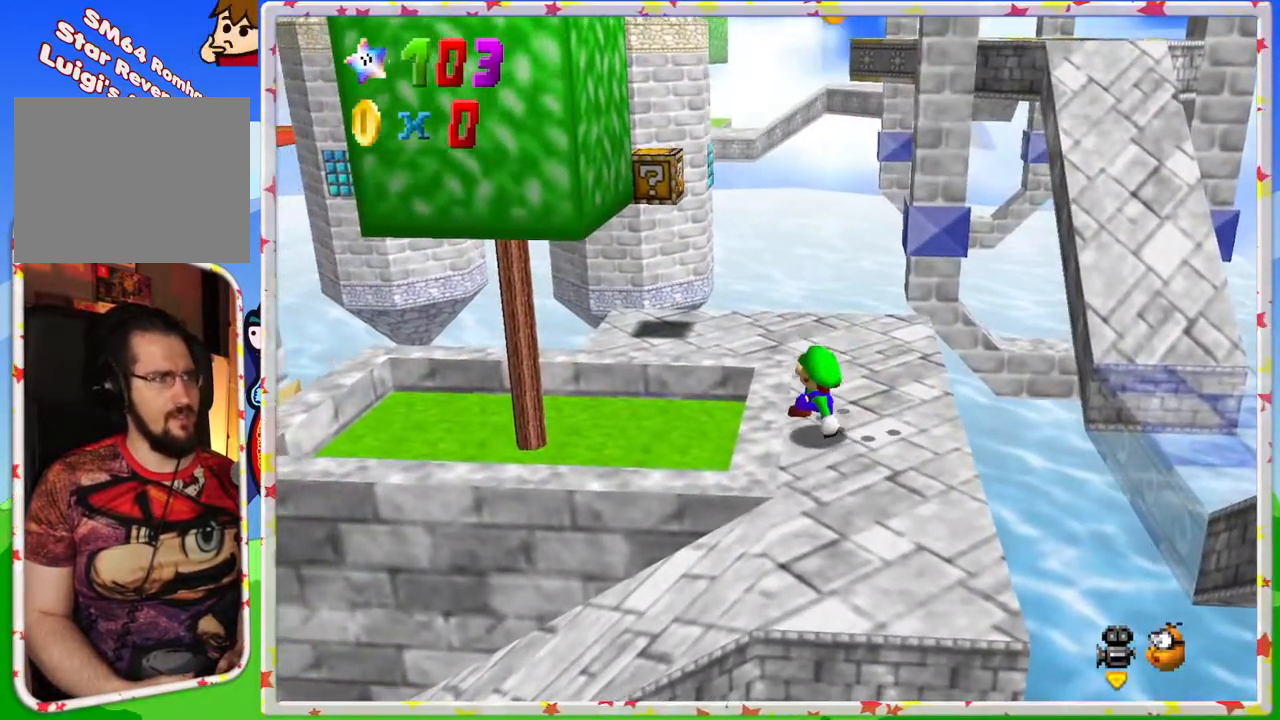
{"buttons": [], "left_stick": "up-right", "events": [[100, "left_stick", "up"], [250, "left_stick", "up-right"]]}
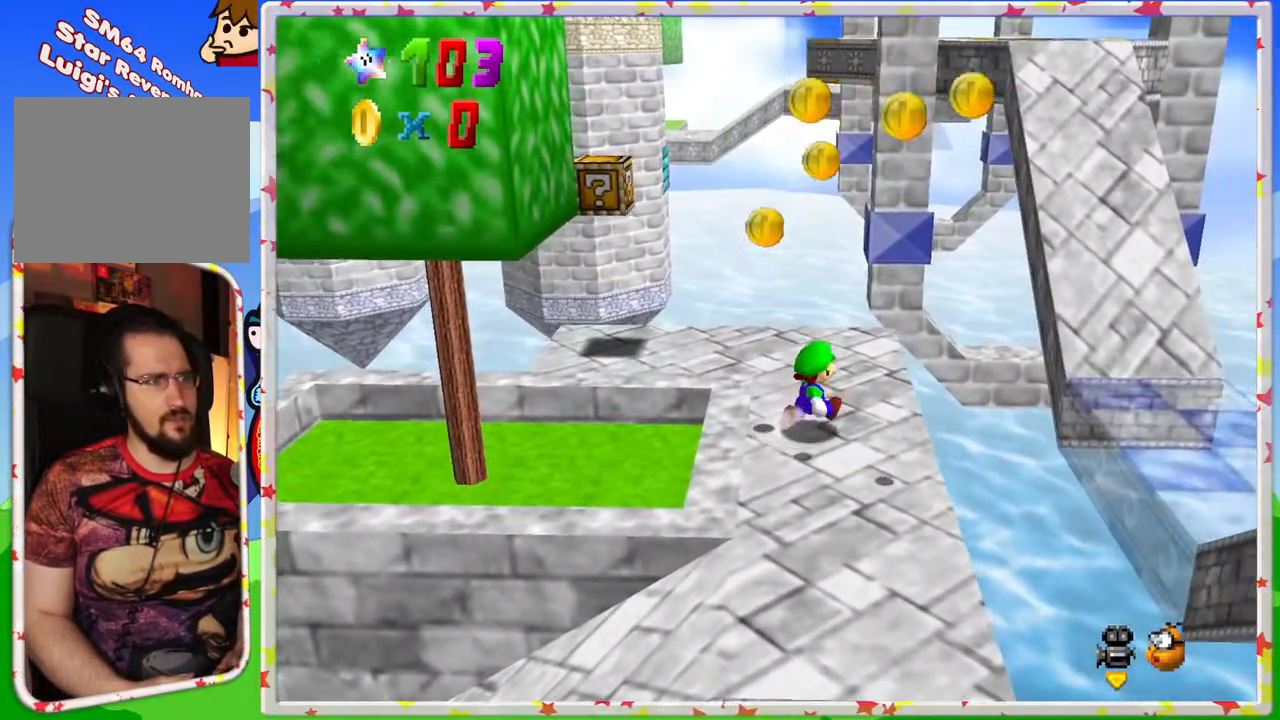
{"buttons": ["A"], "left_stick": "right", "events": [[233, "A", "down"], [383, "left_stick", "right"]]}
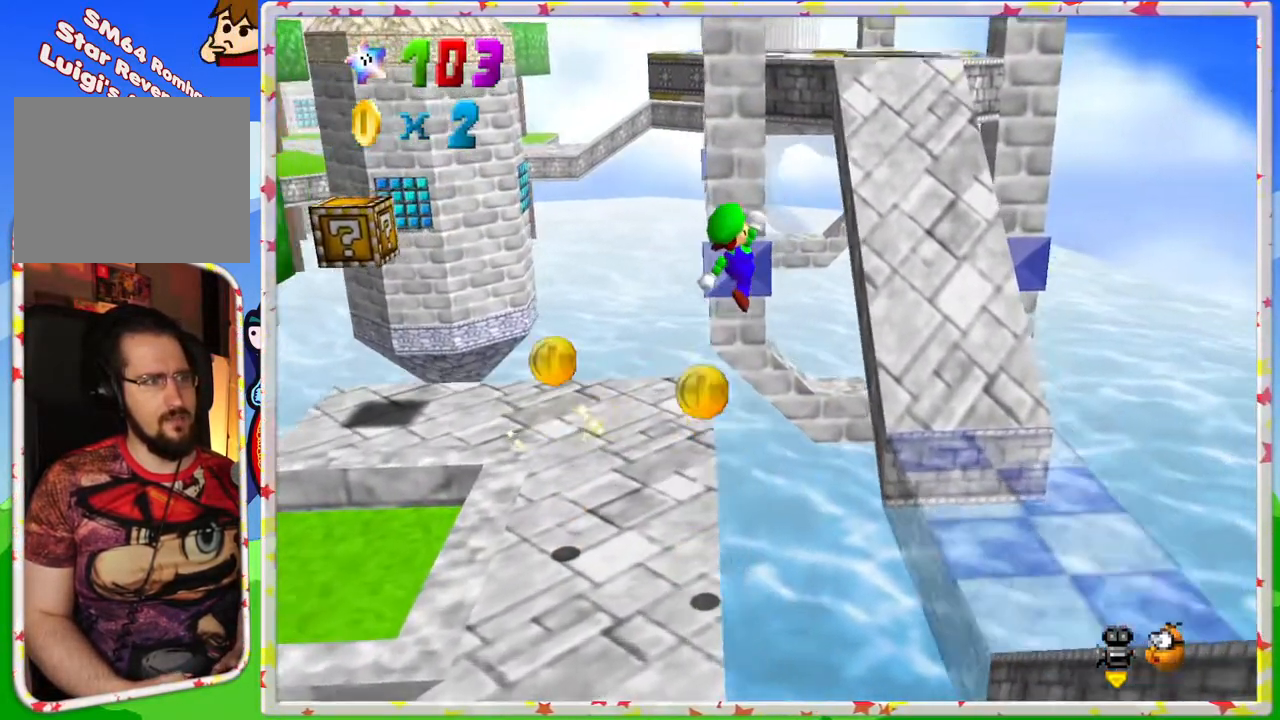
{"buttons": [], "left_stick": "up-right", "events": [[217, "A", "up"], [233, "left_stick", "up-right"]]}
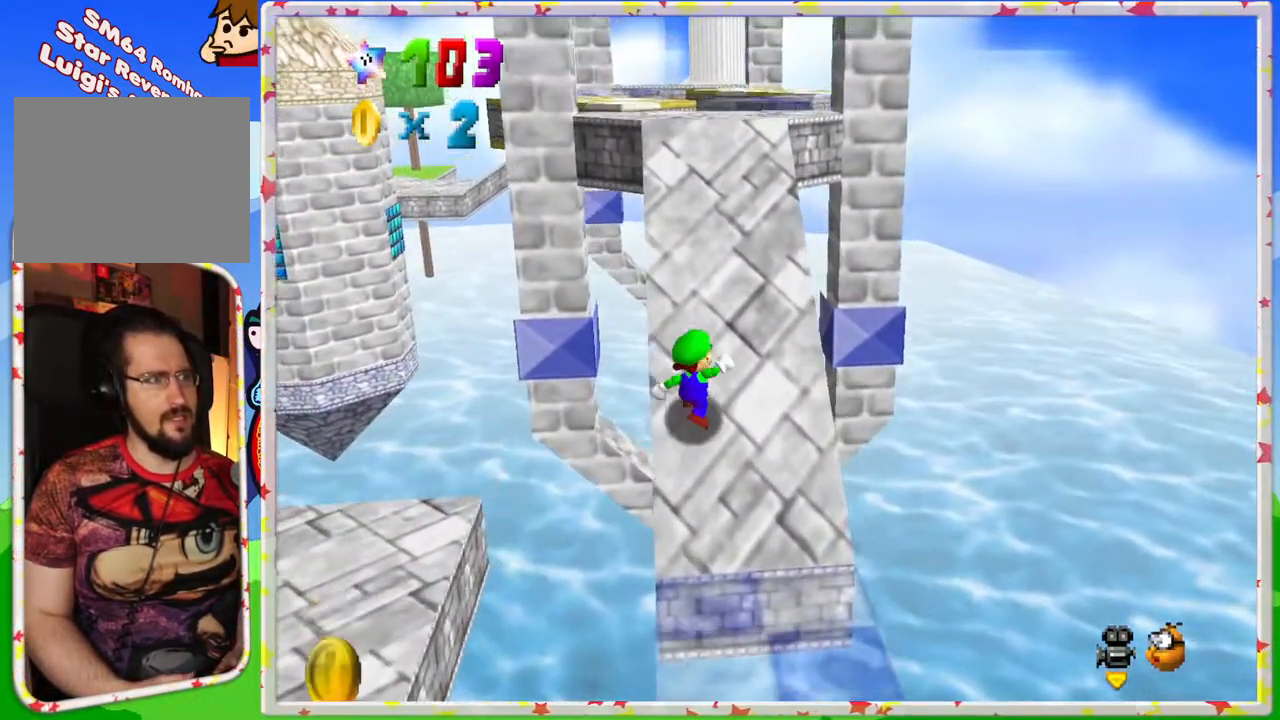
{"buttons": [], "left_stick": "up", "events": [[50, "left_stick", "up"]]}
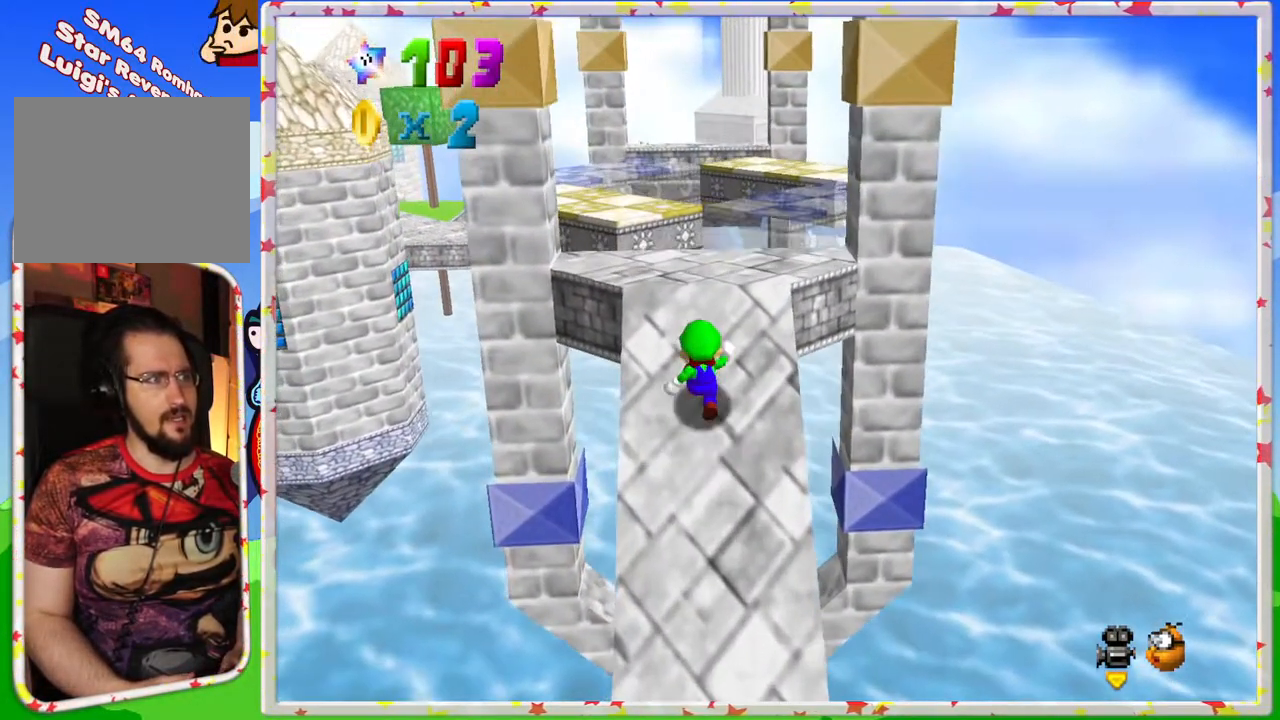
{"buttons": ["A", "Z"], "left_stick": "up", "events": [[450, "Z", "down"], [500, "A", "down"]]}
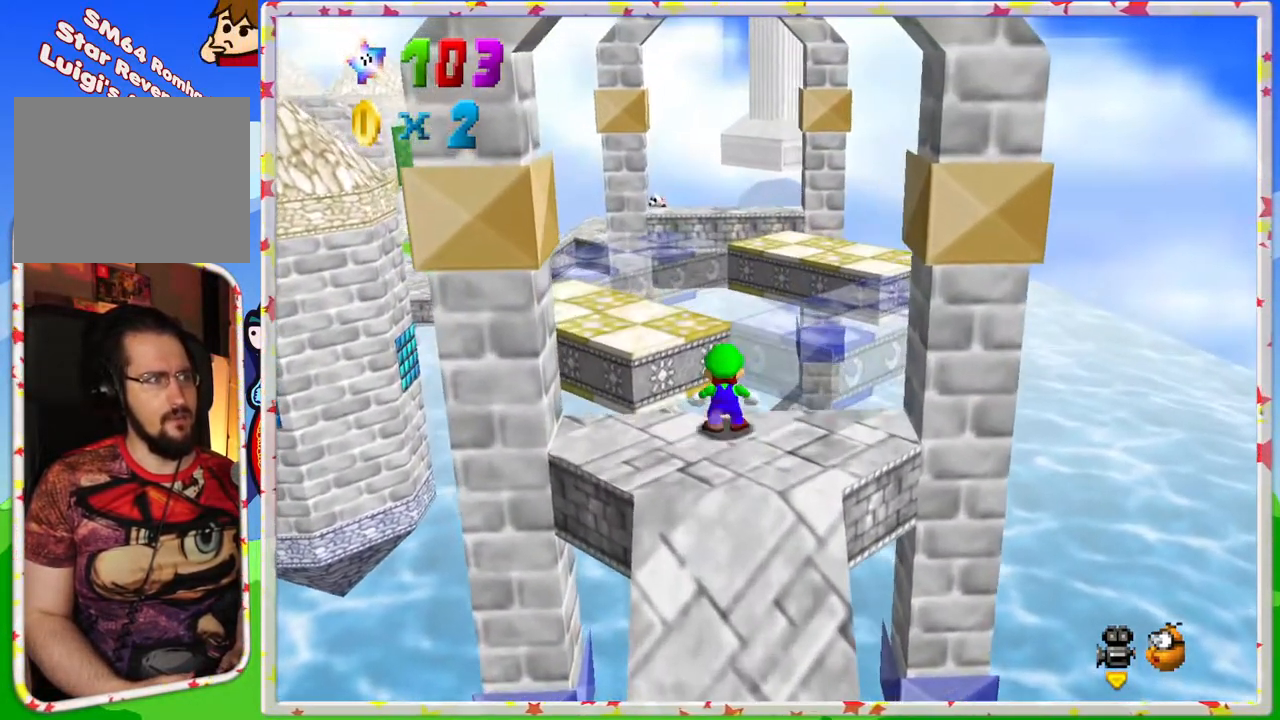
{"buttons": ["A", "Z"], "left_stick": "right", "events": [[167, "left_stick", "right"]]}
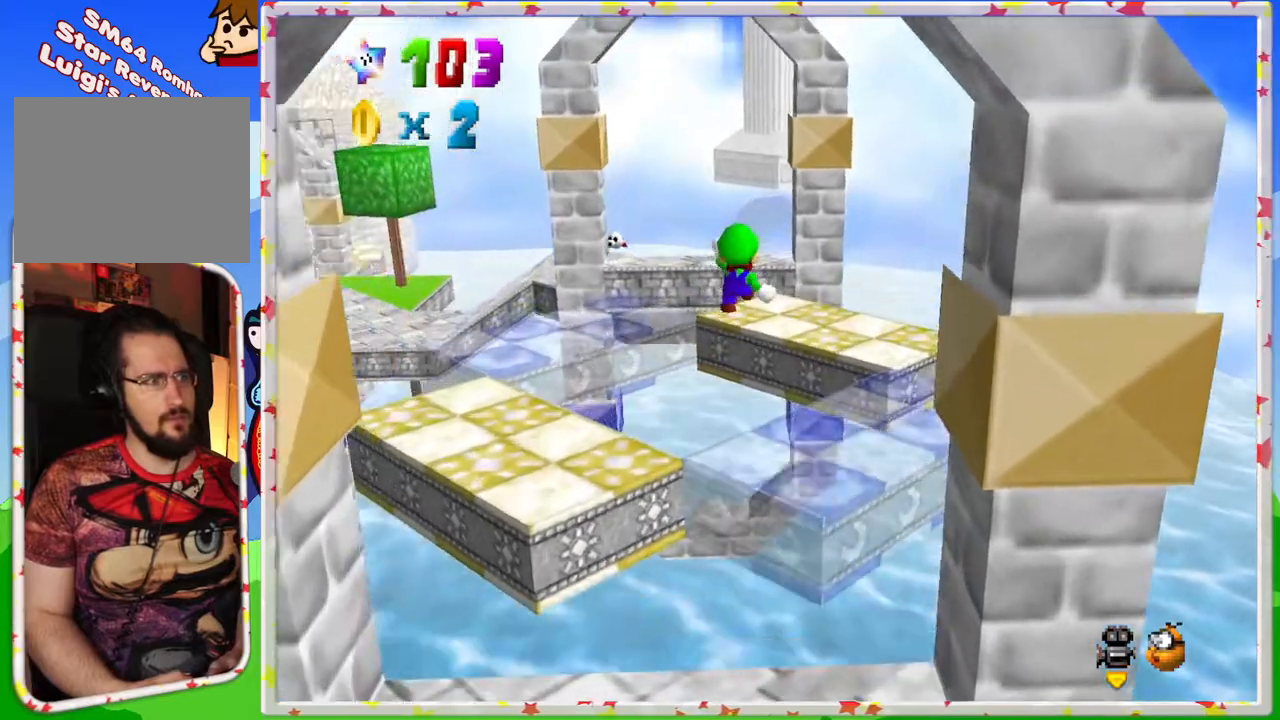
{"buttons": ["Z"], "left_stick": "center", "events": [[33, "A", "up"], [433, "left_stick", "center"]]}
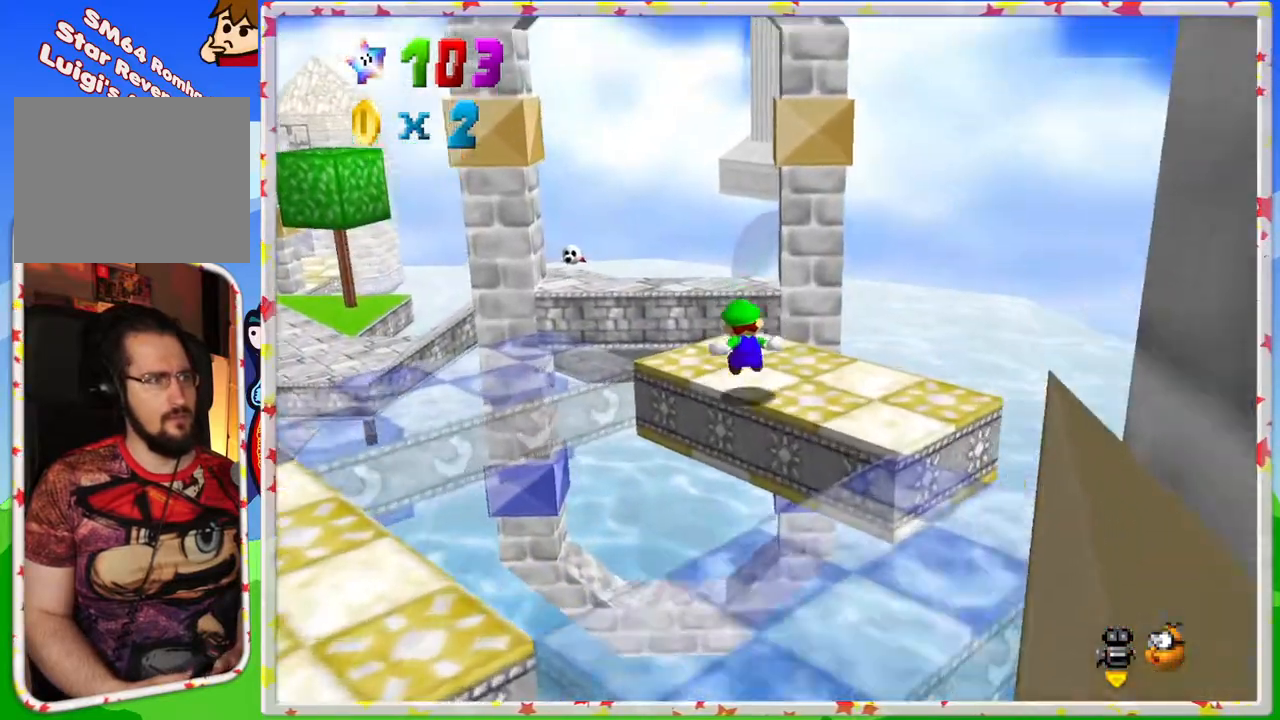
{"buttons": ["Z"], "left_stick": "down-left", "events": [[17, "left_stick", "up-left"], [117, "A", "down"], [133, "left_stick", "left"], [267, "A", "up"], [317, "left_stick", "down-left"]]}
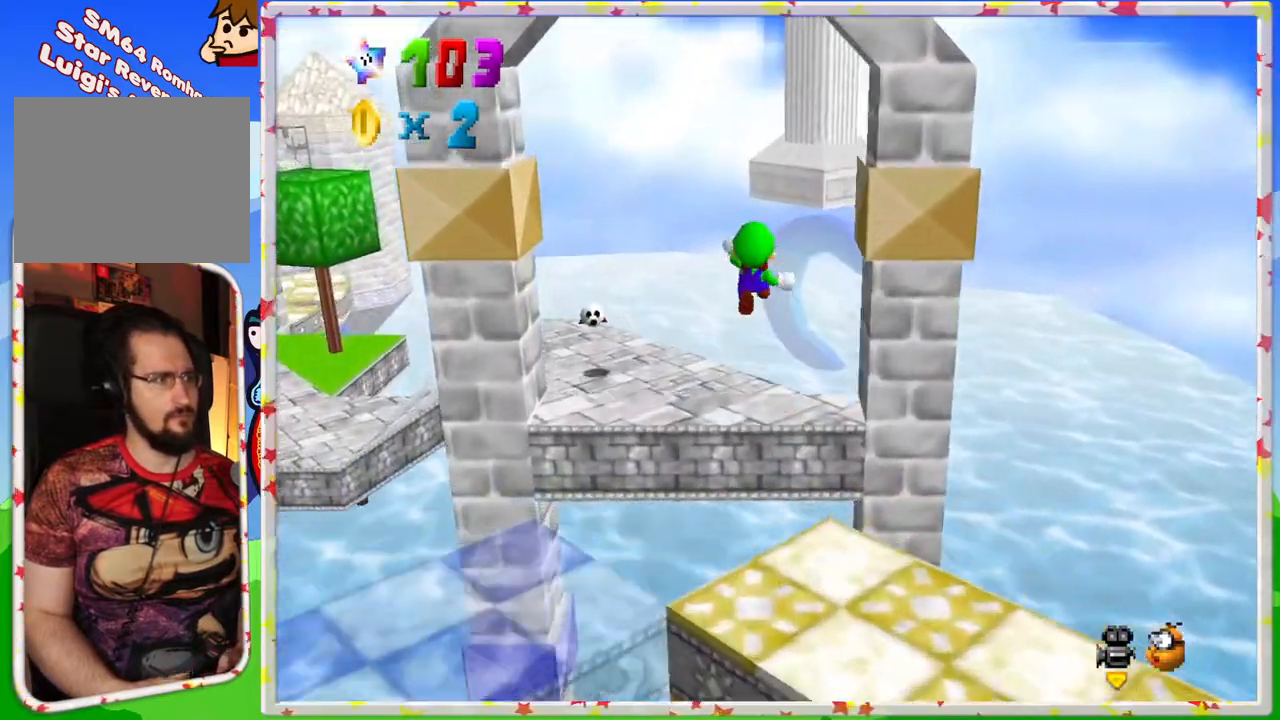
{"buttons": ["Z"], "left_stick": "up", "events": [[83, "C_RIGHT", "down"], [233, "C_RIGHT", "up"], [350, "left_stick", "up-left"], [400, "left_stick", "up"]]}
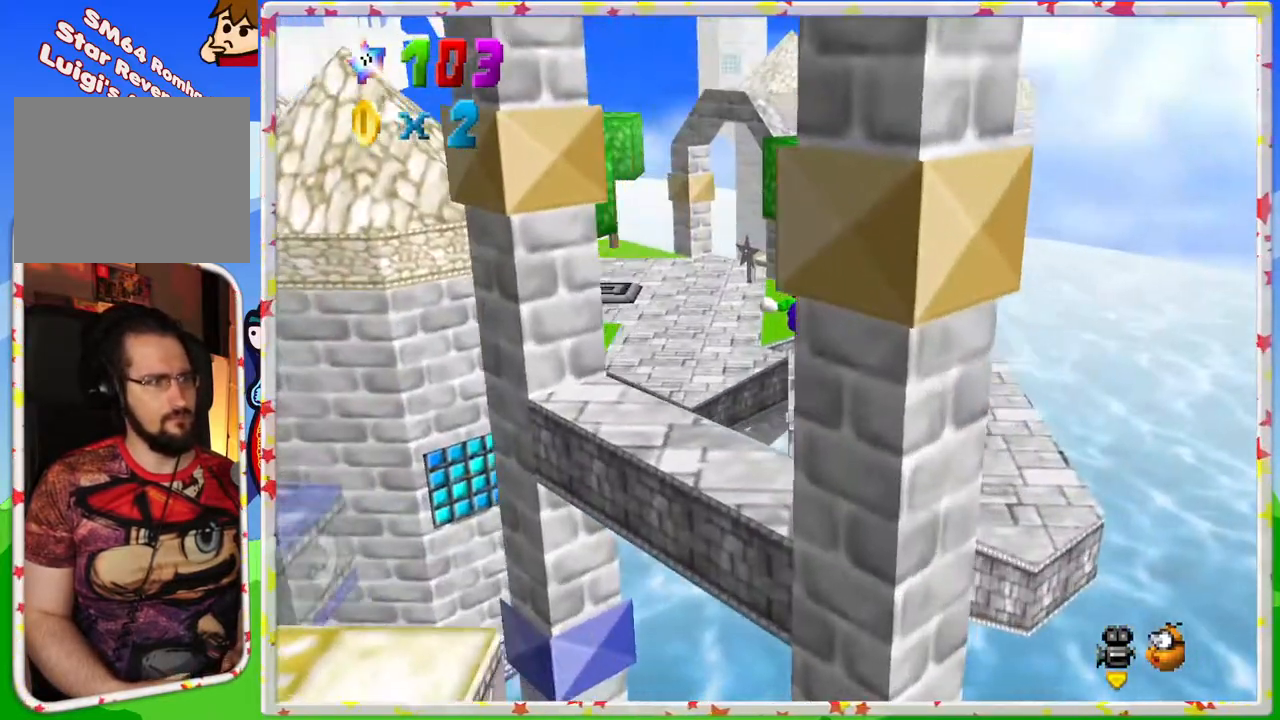
{"buttons": [], "left_stick": "right", "events": [[50, "Z", "up"], [133, "left_stick", "up-right"], [150, "C_RIGHT", "down"], [300, "C_RIGHT", "up"], [383, "left_stick", "right"]]}
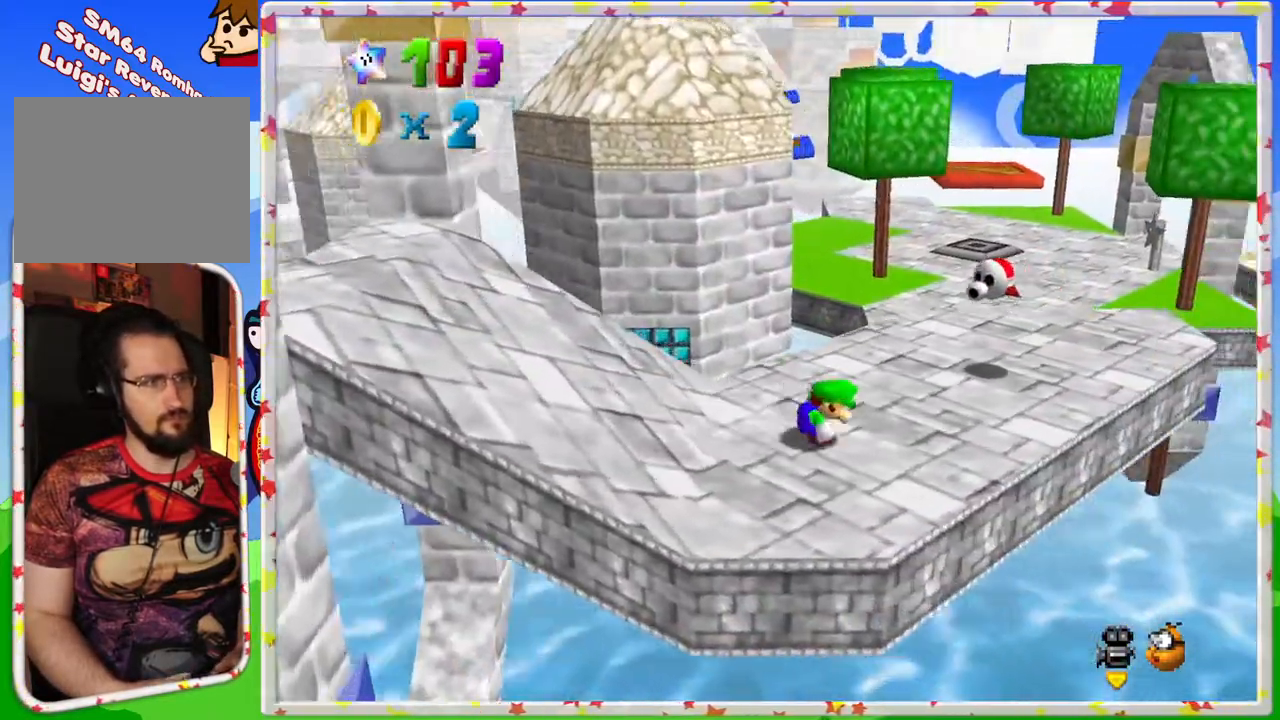
{"buttons": [], "left_stick": "up", "events": [[117, "left_stick", "up-right"], [267, "left_stick", "up"]]}
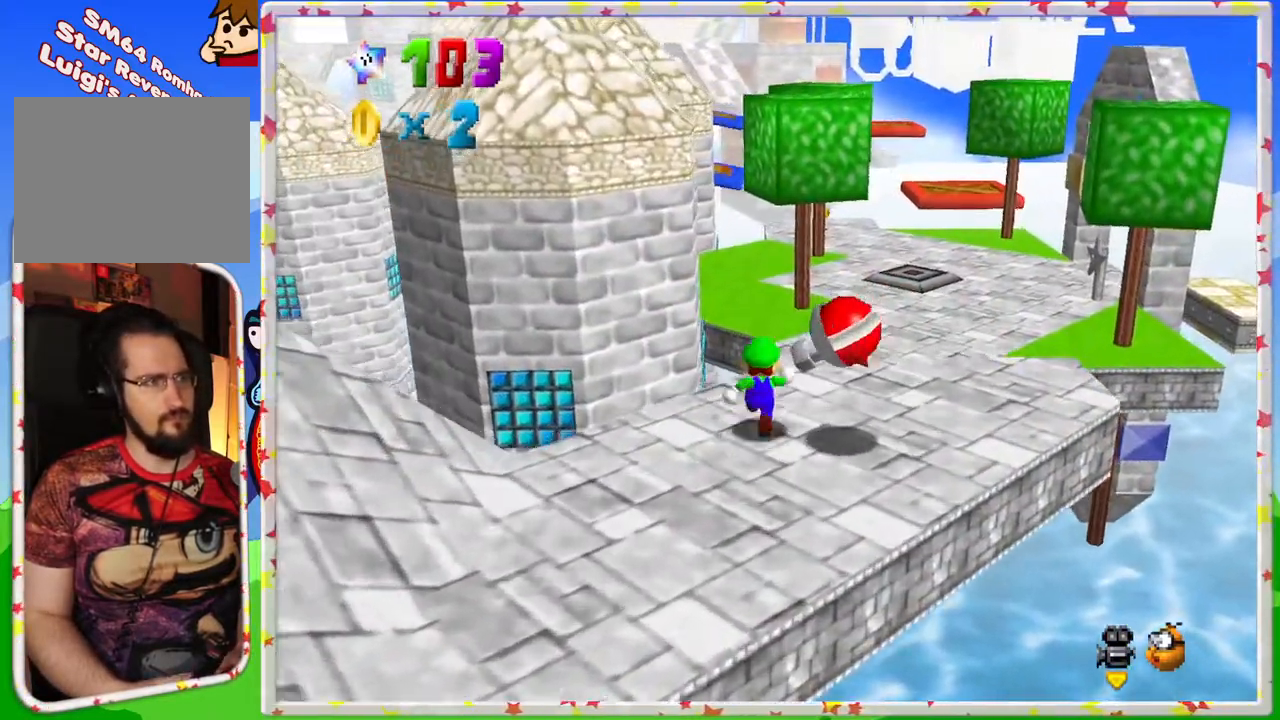
{"buttons": [], "left_stick": "up-right", "events": [[83, "left_stick", "up-right"]]}
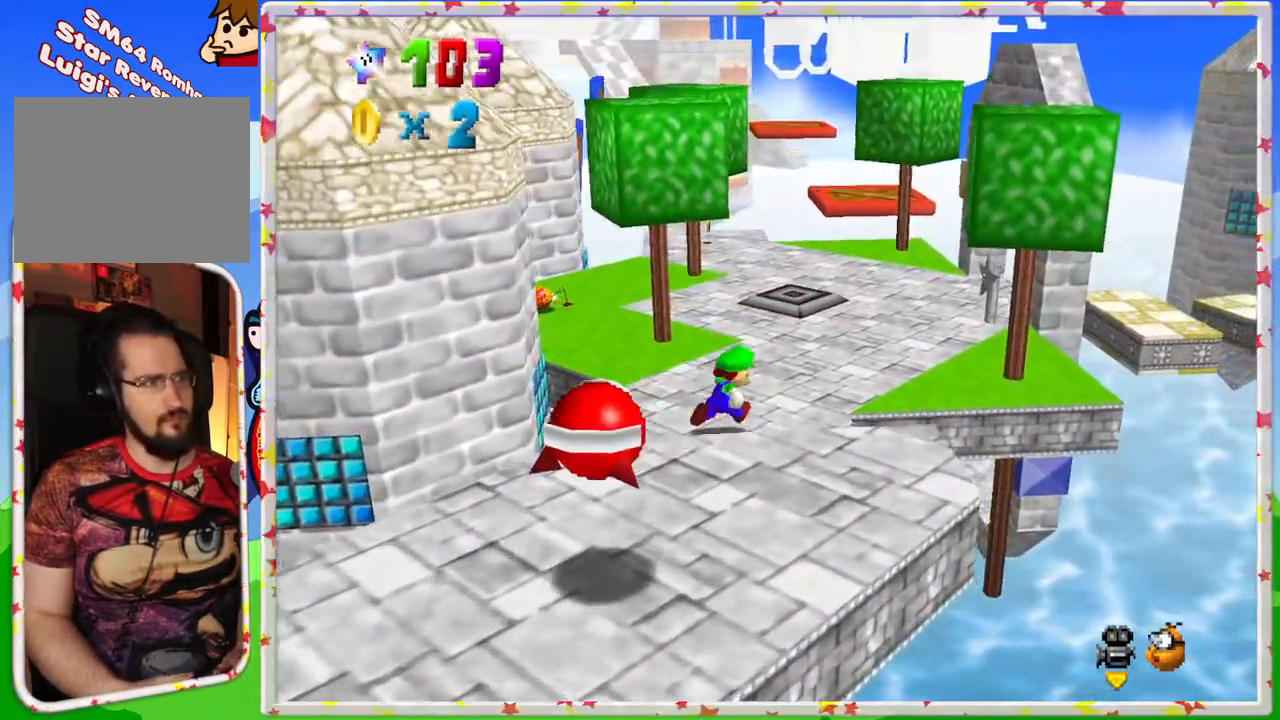
{"buttons": ["A", "Z"], "left_stick": "up", "events": [[100, "left_stick", "up"], [333, "Z", "down"], [367, "A", "down"]]}
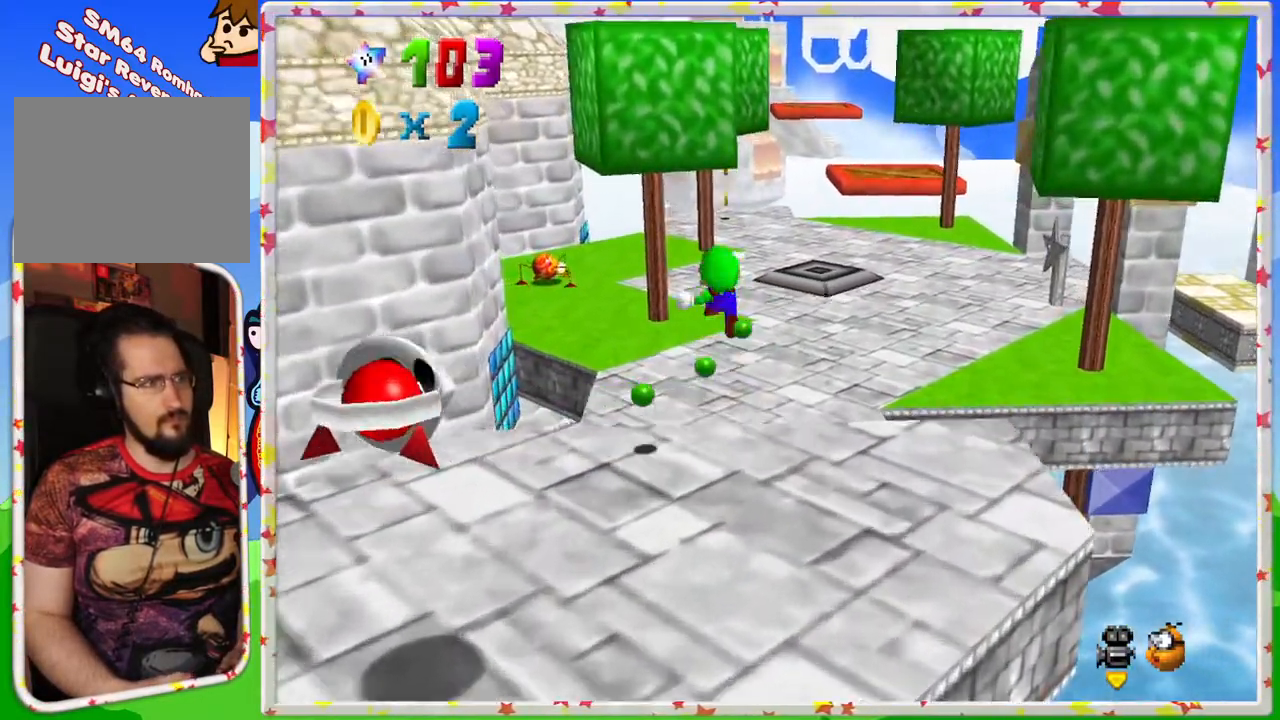
{"buttons": [], "left_stick": "right", "events": [[33, "left_stick", "up-right"], [50, "A", "up"], [150, "Z", "up"], [300, "C_RIGHT", "down"], [350, "left_stick", "right"], [433, "C_RIGHT", "up"]]}
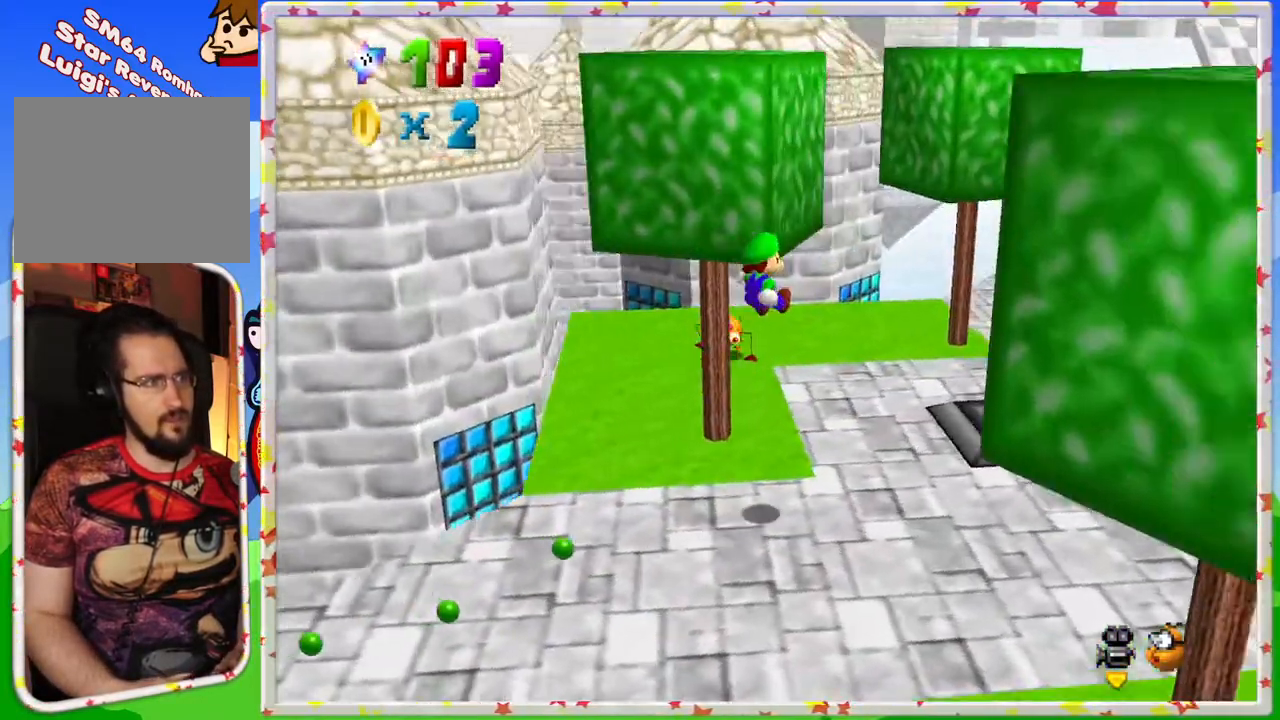
{"buttons": [], "left_stick": "right", "events": [[350, "left_stick", "center"], [433, "left_stick", "right"]]}
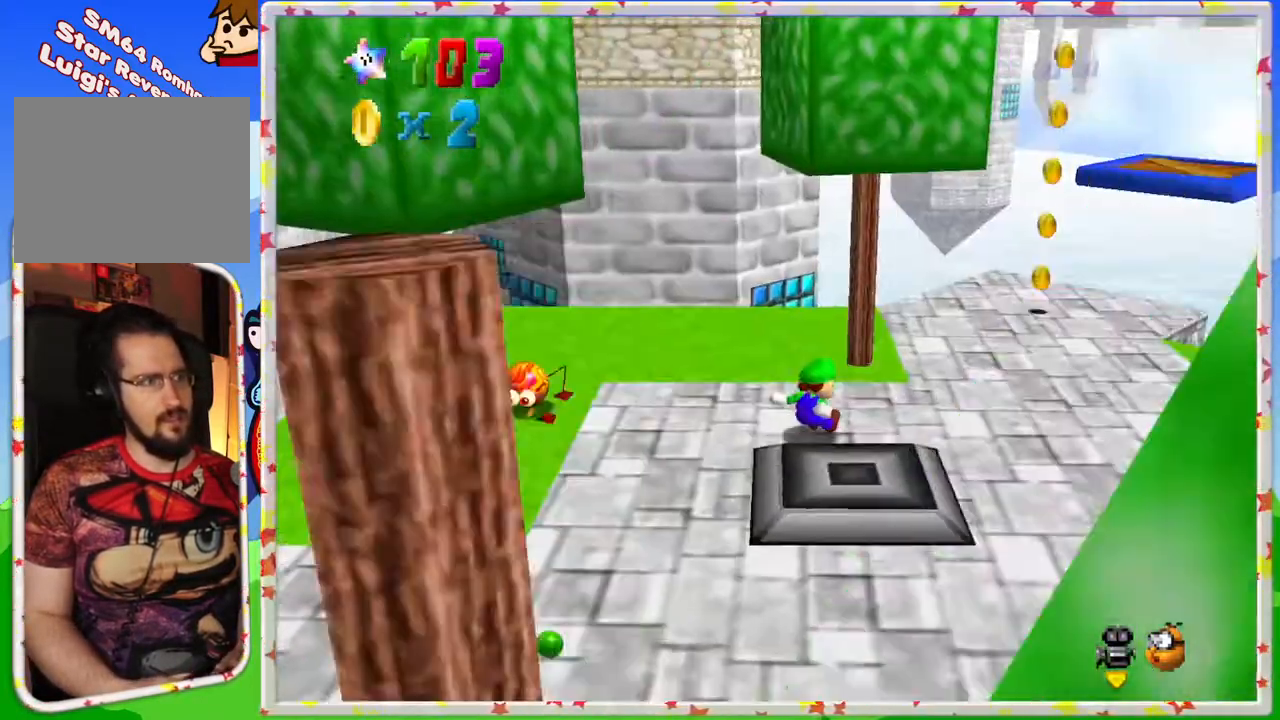
{"buttons": ["C_LEFT"], "left_stick": "up-right", "events": [[67, "left_stick", "up-right"], [467, "C_LEFT", "down"]]}
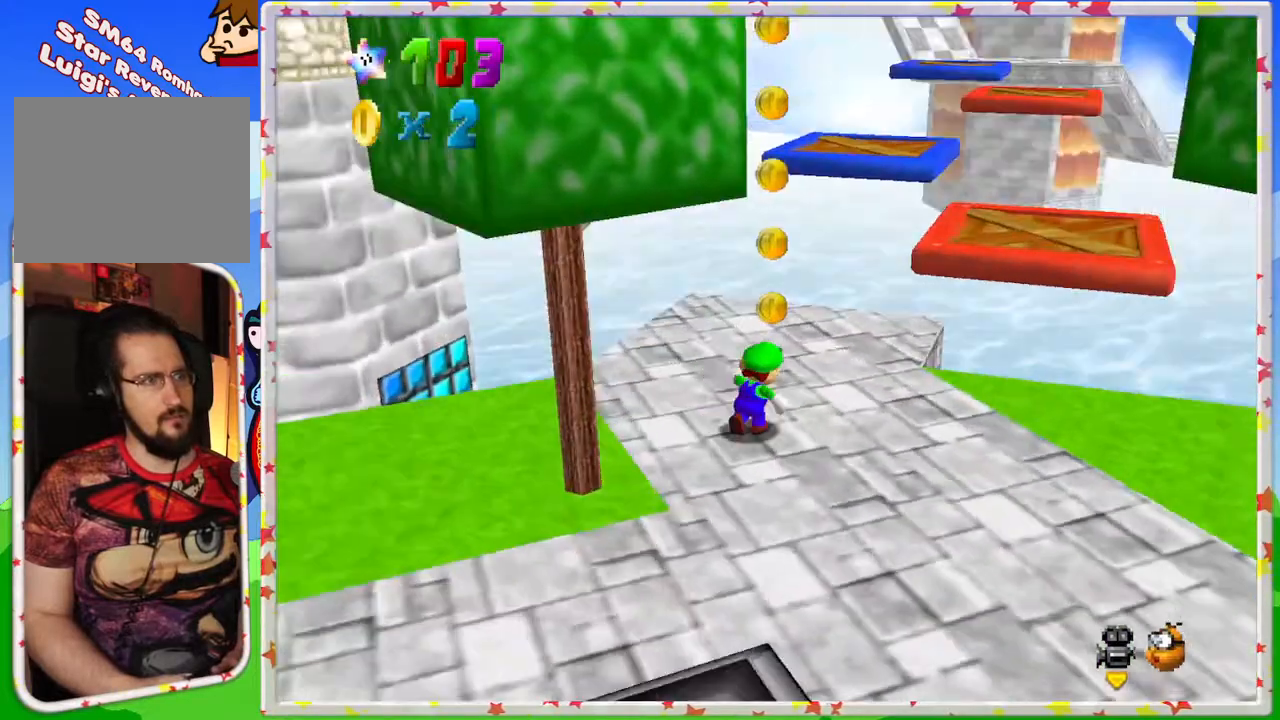
{"buttons": ["A", "Z"], "left_stick": "up", "events": [[33, "C_LEFT", "up"], [100, "left_stick", "up"], [417, "Z", "down"], [467, "A", "down"]]}
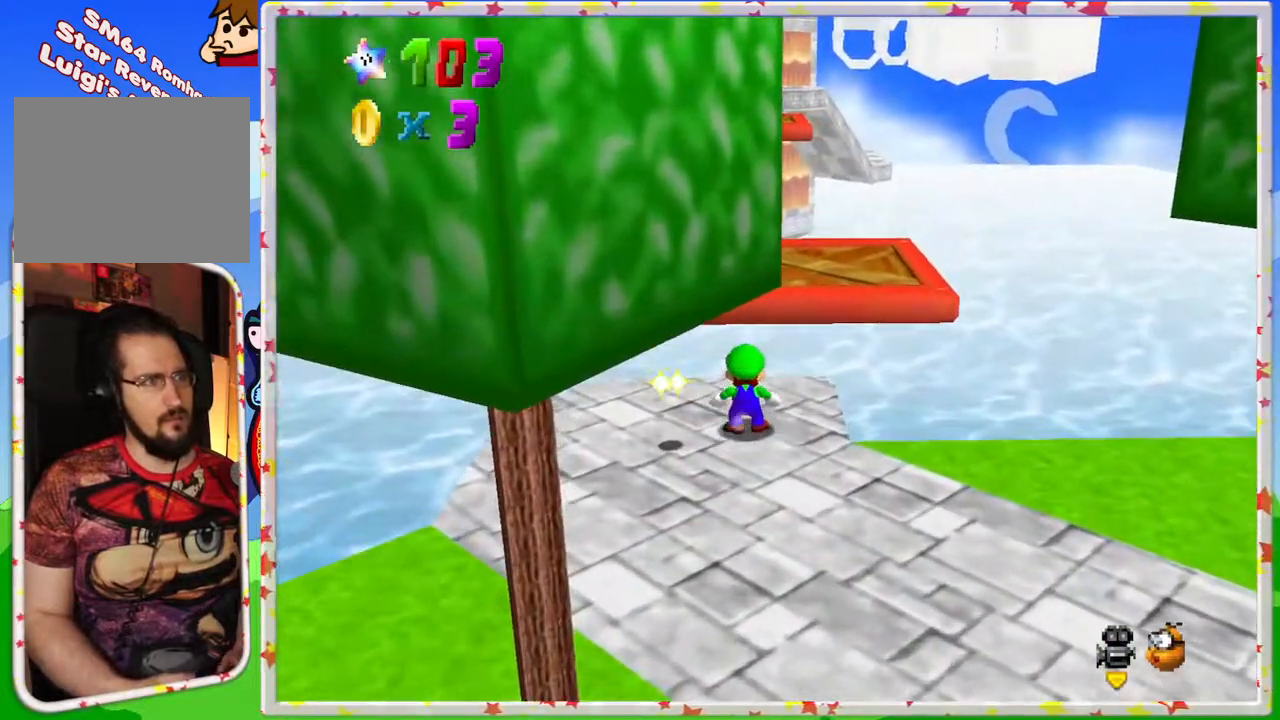
{"buttons": ["Z"], "left_stick": "down-right", "events": [[133, "A", "up"], [217, "left_stick", "down"], [383, "left_stick", "down-right"]]}
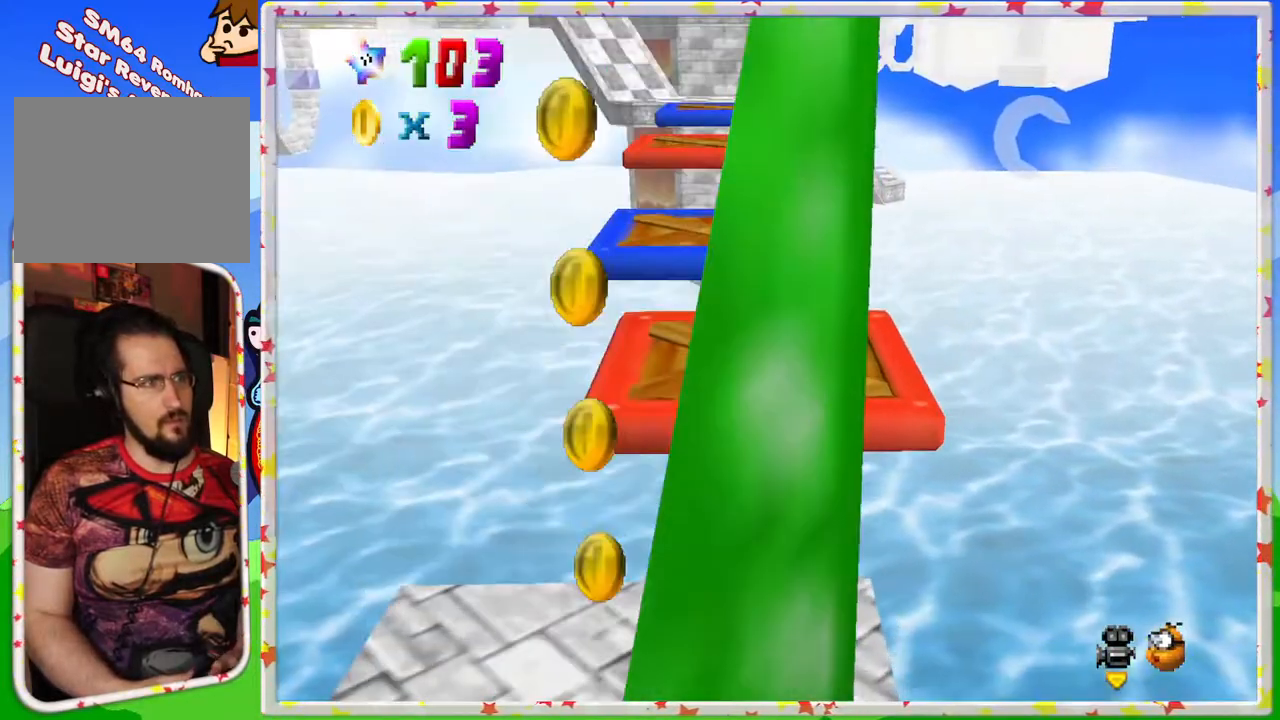
{"buttons": ["A", "Z"], "left_stick": "up-right", "events": [[67, "left_stick", "center"], [267, "left_stick", "up-right"], [467, "A", "down"]]}
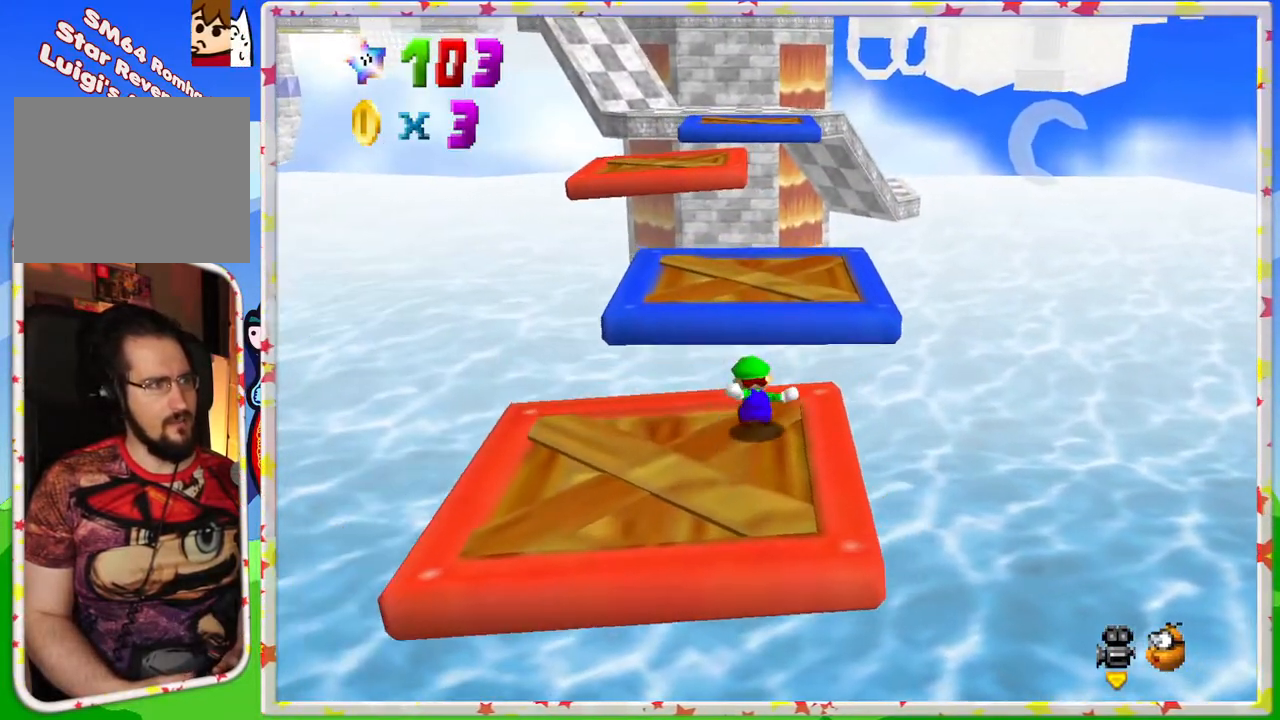
{"buttons": [], "left_stick": "down-right", "events": [[83, "A", "up"], [83, "left_stick", "down"], [200, "left_stick", "down-left"], [467, "Z", "up"], [467, "left_stick", "down-right"]]}
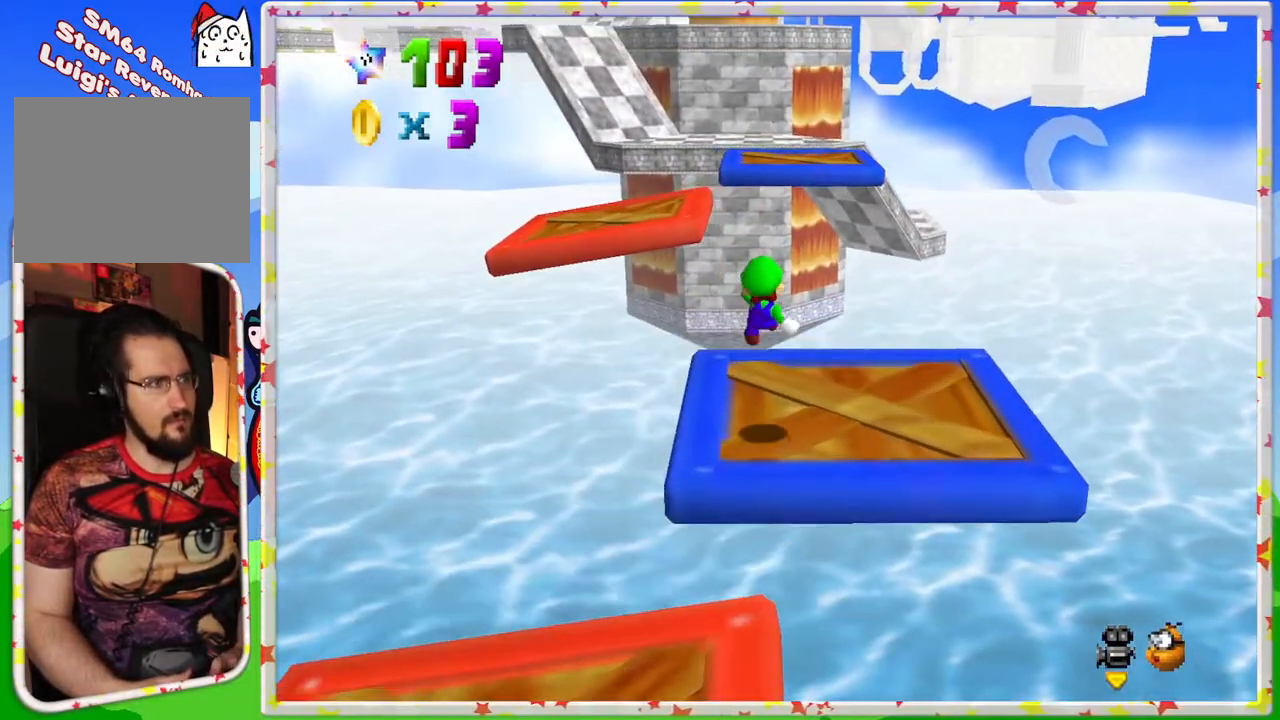
{"buttons": [], "left_stick": "center", "events": [[467, "left_stick", "center"]]}